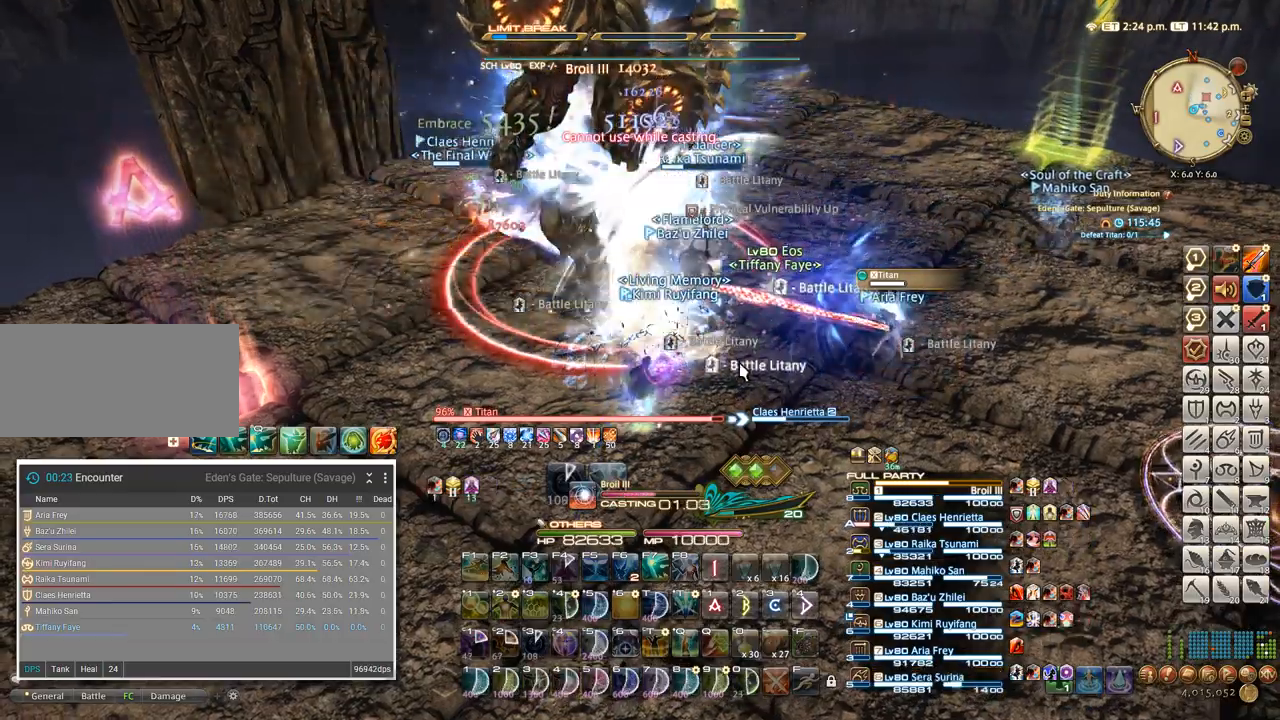
Gameplay with keyboard; each line is a JSON object with the keys held at the frame after it. "events" lists presses ("down") and releases ("up") of ".", "/", "0", "1", "2", "3", "4", "5", "6", "7", "8", "9", "a", "alt_l", "alt_r", "b", "backslash", "backspace", "c", "caps_lock", "comma", "ctrl_l", "ctrl_r", "d", "e", "equals", "escape", "f", "f1", "f10", "f11", "f12", "f2", "f3", "f4", "f5", "f6", "f7", "f8", "f9", "g", "h", "i", "j", "k", "l", "lbracket", "m", "minus", "n", "o", "p", "q", "quote", "r", "rbracket", "return", "s", "semicolon", "shift_l", "shift_r", "space", "super", "t", "tab", "tilde", "u", "v", "w", "x", "y" and "z" between this image and that frame as [ms after this image, input, new state], when the widget could be followed in between. No other keys are recorded. Mouse input is not recorded.
{"keys": [], "events": []}
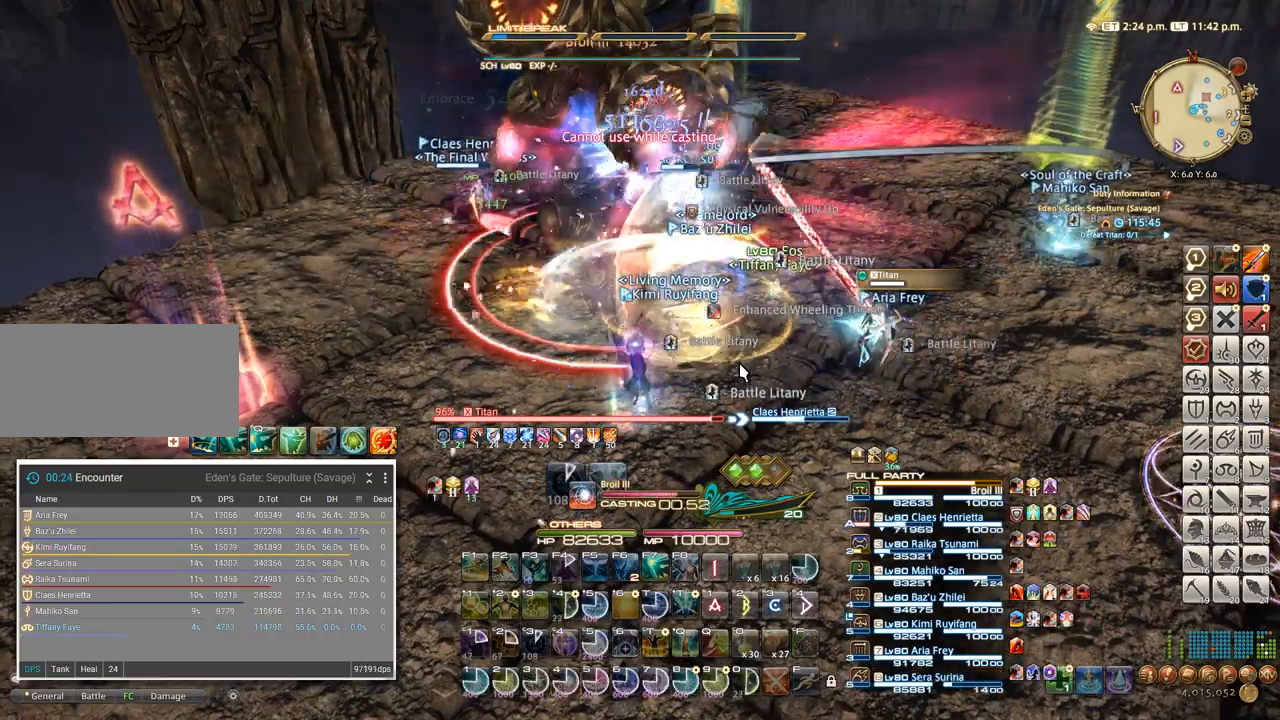
{"keys": [], "events": []}
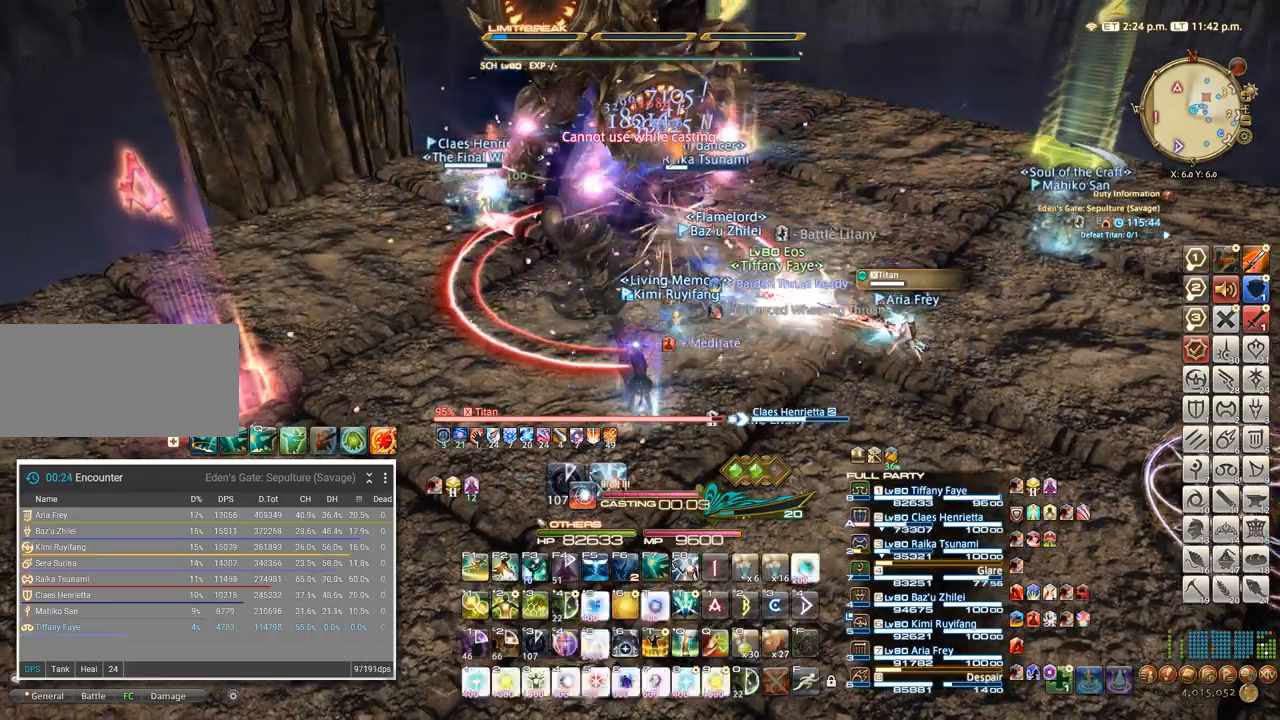
{"keys": [], "events": [[300, "a", "down"], [433, "a", "up"]]}
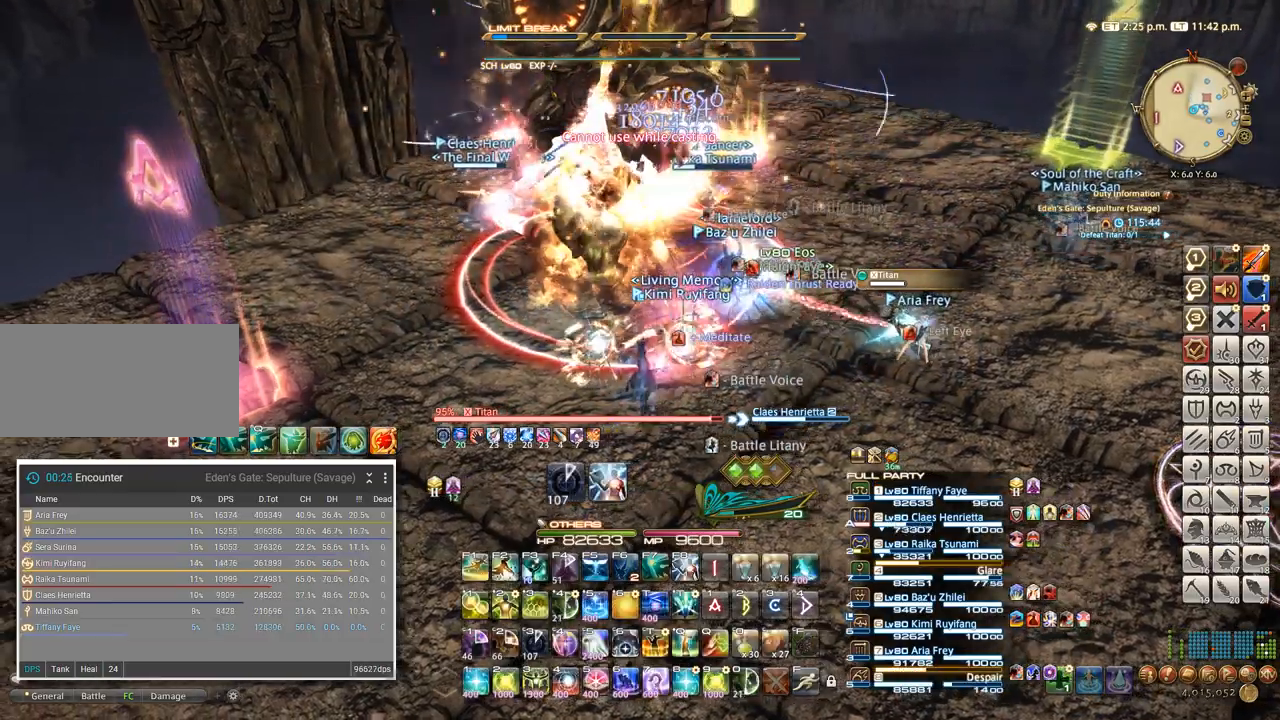
{"keys": [], "events": [[50, "4", "down"], [117, "4", "up"]]}
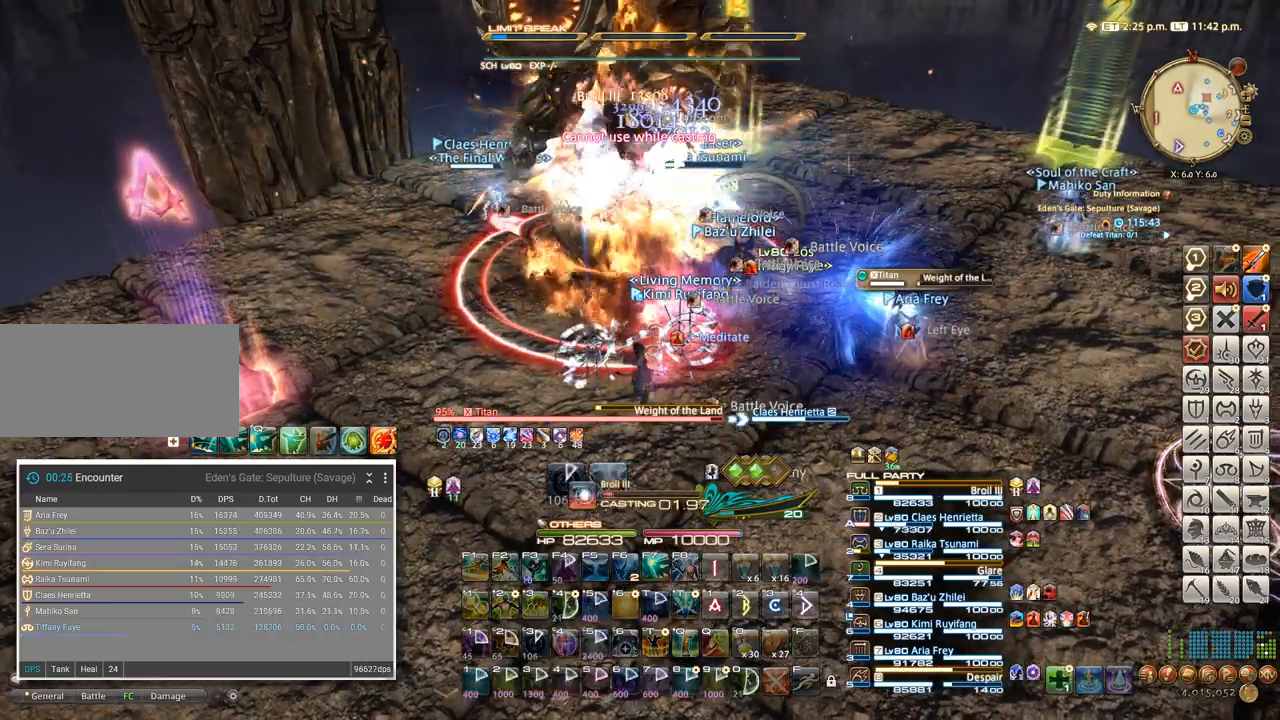
{"keys": [], "events": []}
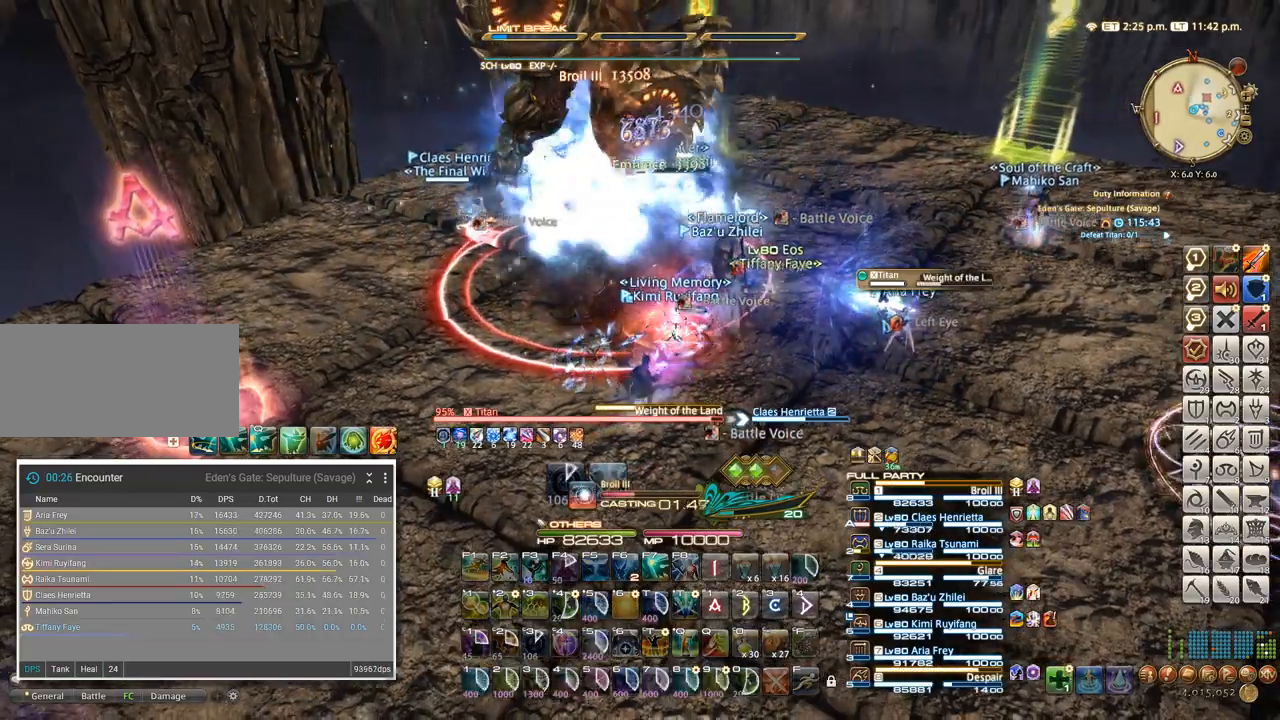
{"keys": [], "events": [[383, "5", "down"], [467, "5", "up"]]}
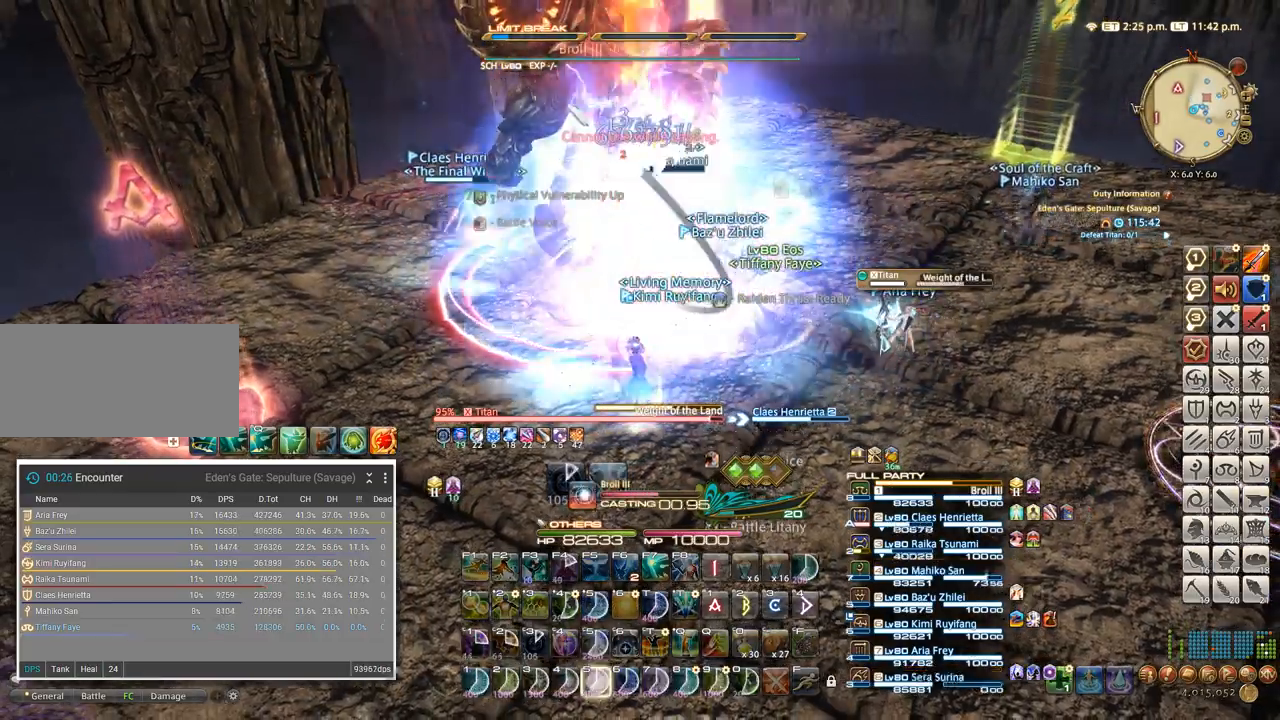
{"keys": [], "events": [[83, "5", "down"], [150, "5", "up"]]}
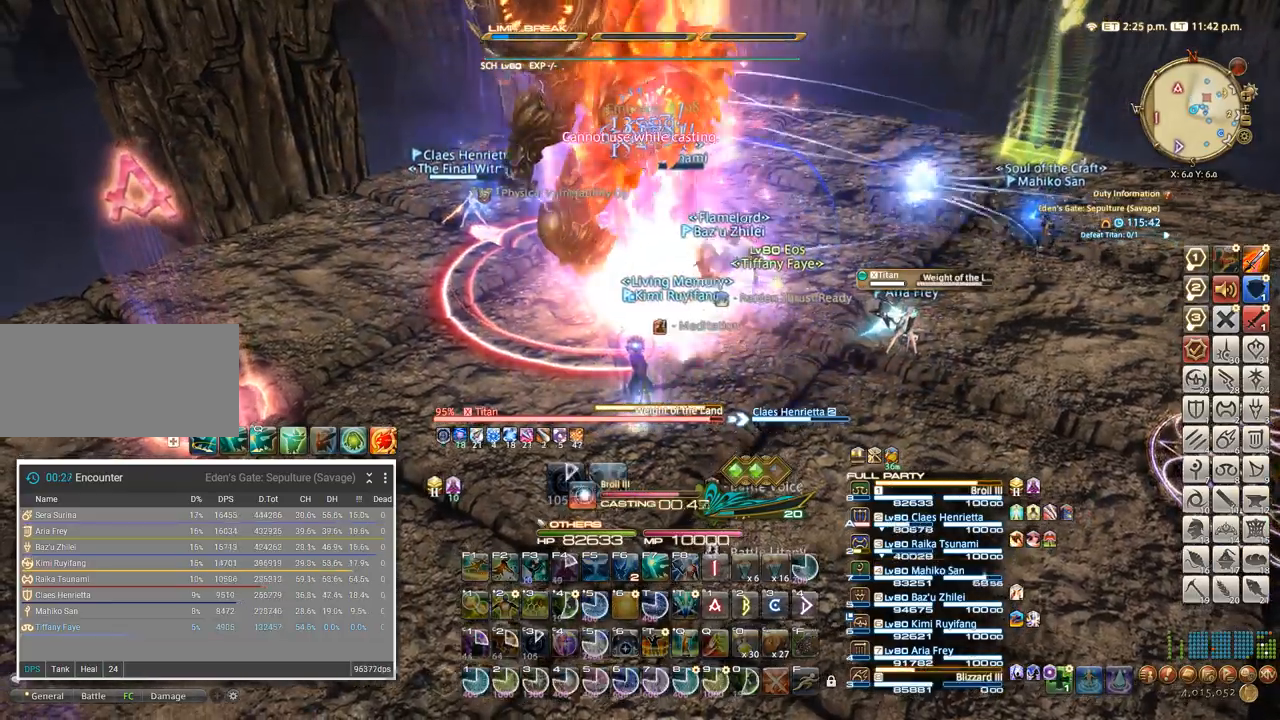
{"keys": ["a"], "events": [[17, "5", "down"], [100, "5", "up"], [200, "5", "down"], [300, "5", "up"], [383, "a", "down"], [400, "5", "down"], [450, "5", "up"]]}
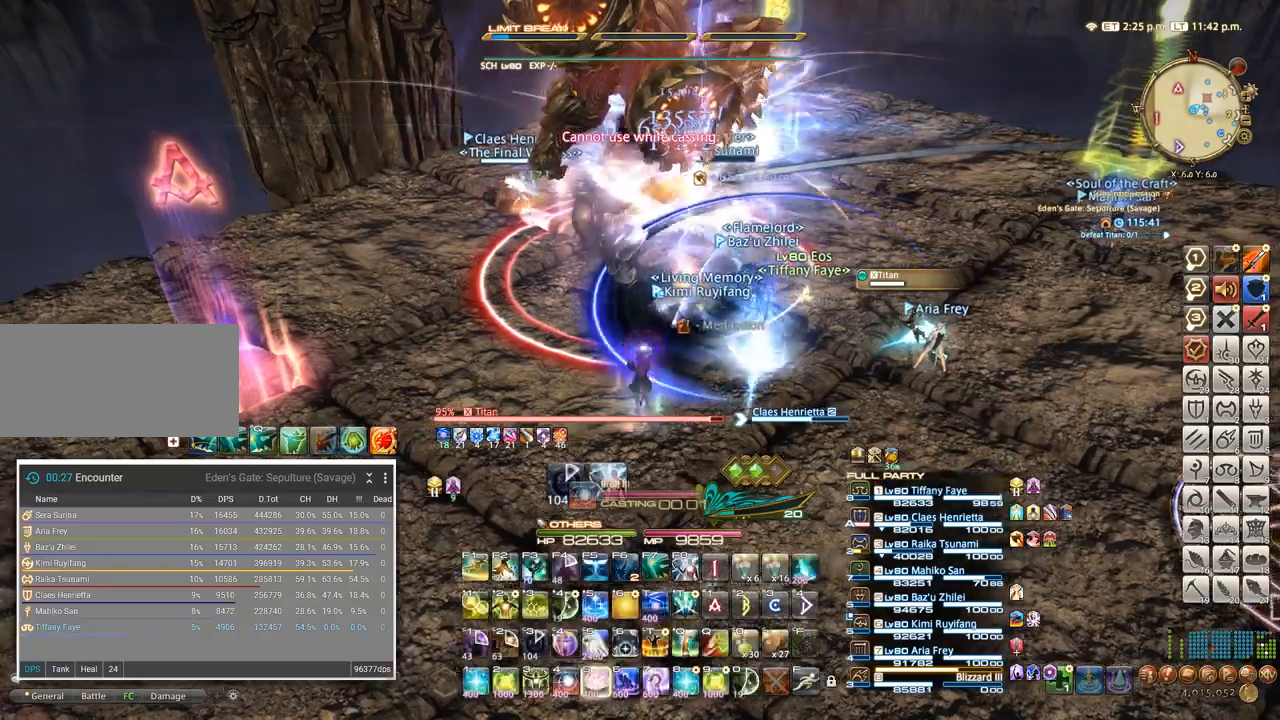
{"keys": ["f2"], "events": [[67, "5", "down"], [167, "5", "up"], [317, "a", "up"], [417, "f2", "down"]]}
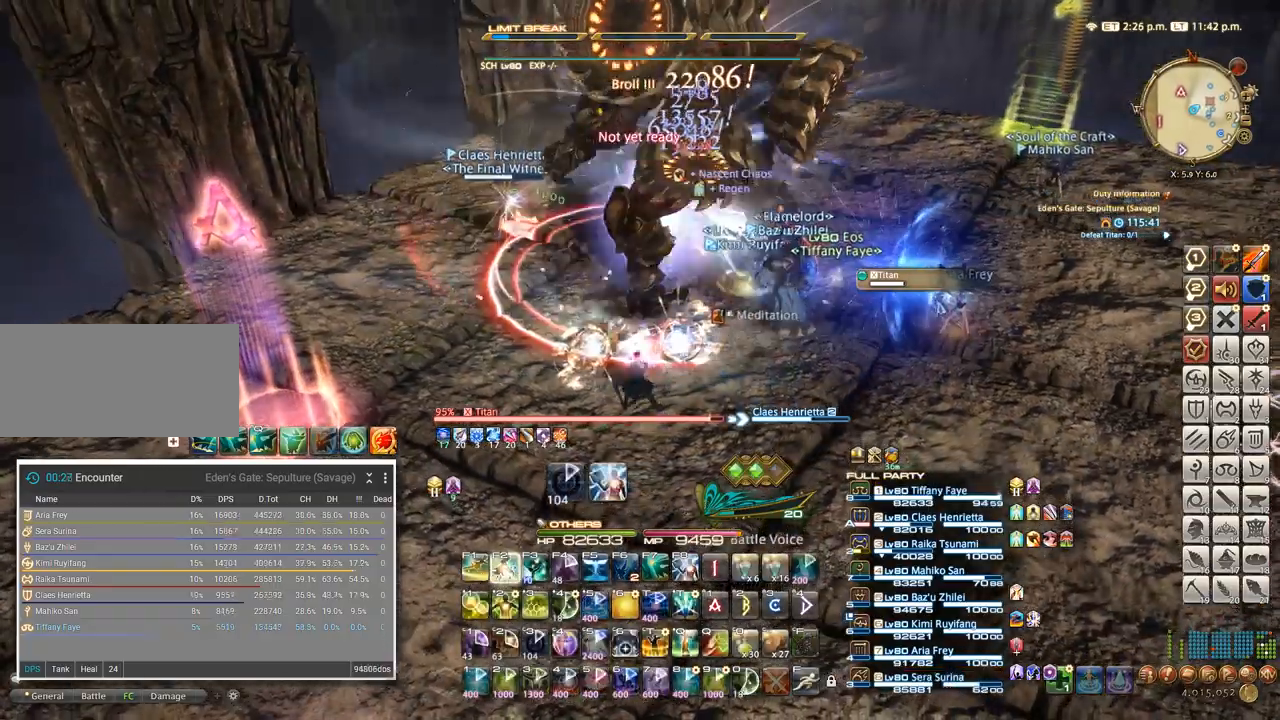
{"keys": ["f1"], "events": [[33, "f2", "up"], [100, "f2", "down"], [267, "f1", "down"], [267, "f2", "up"]]}
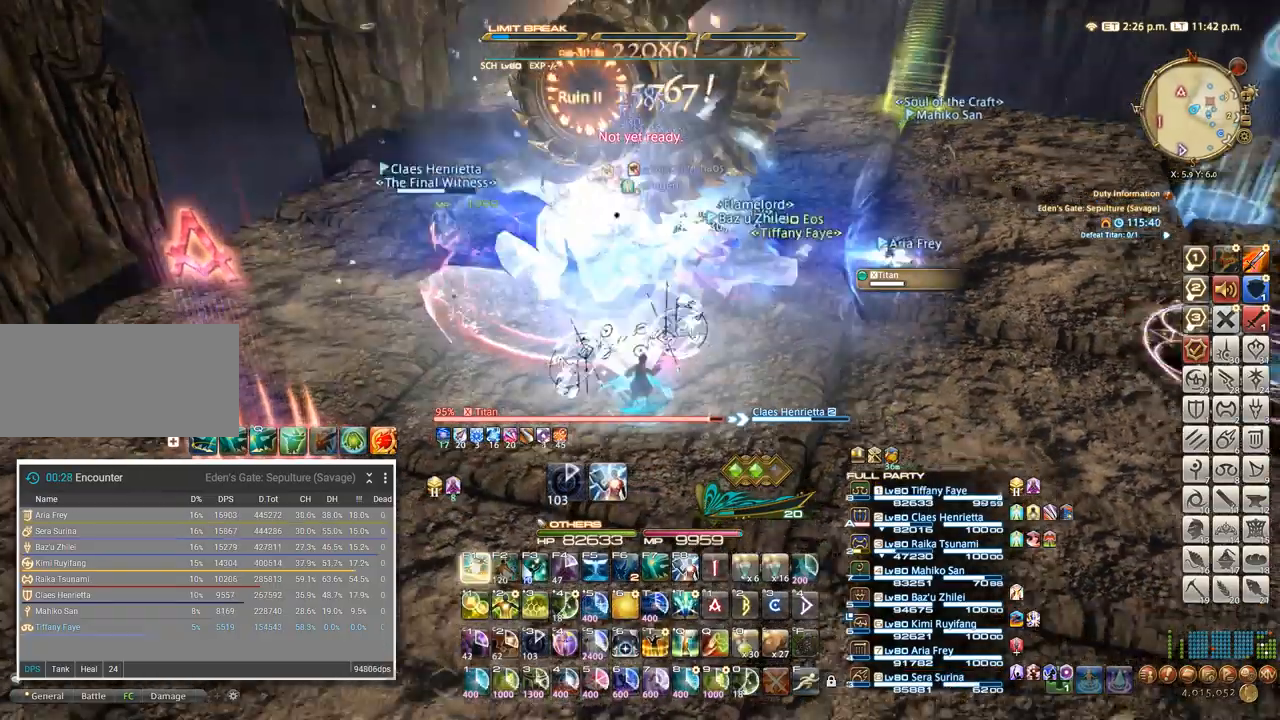
{"keys": [], "events": [[50, "f1", "up"], [100, "f1", "down"], [133, "f1", "up"], [217, "f1", "down"], [417, "f1", "up"]]}
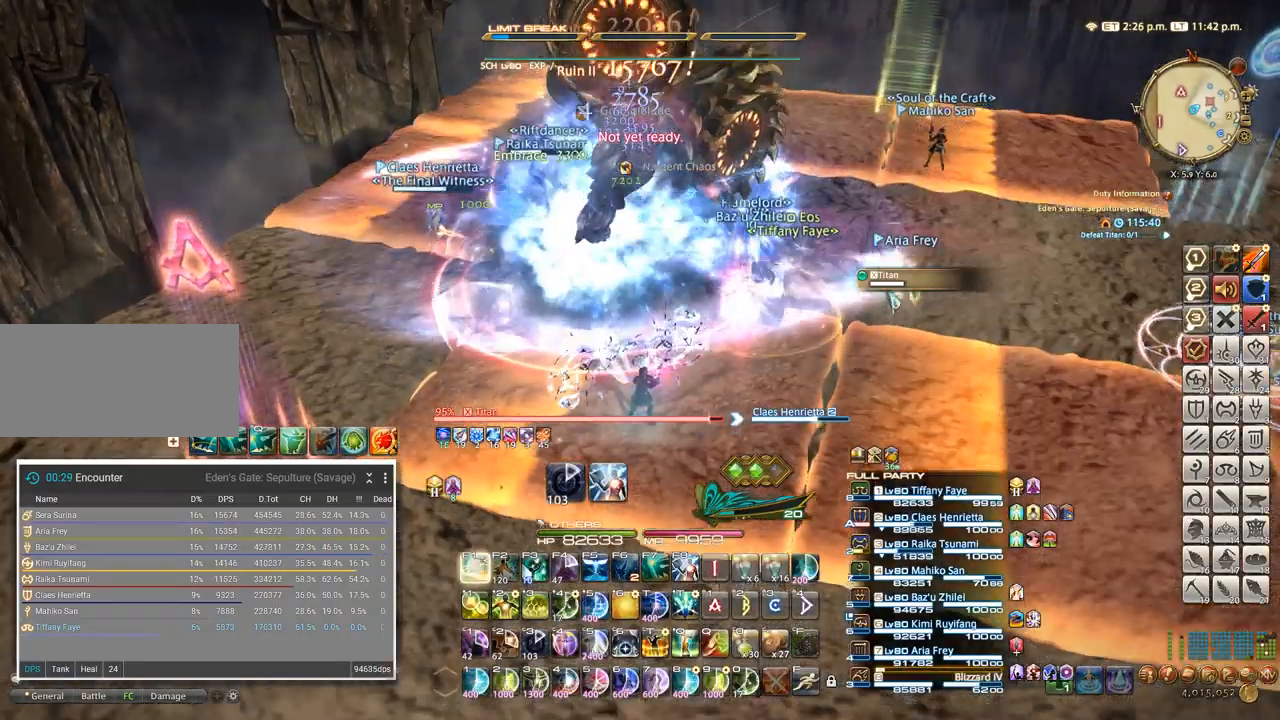
{"keys": ["s"]}
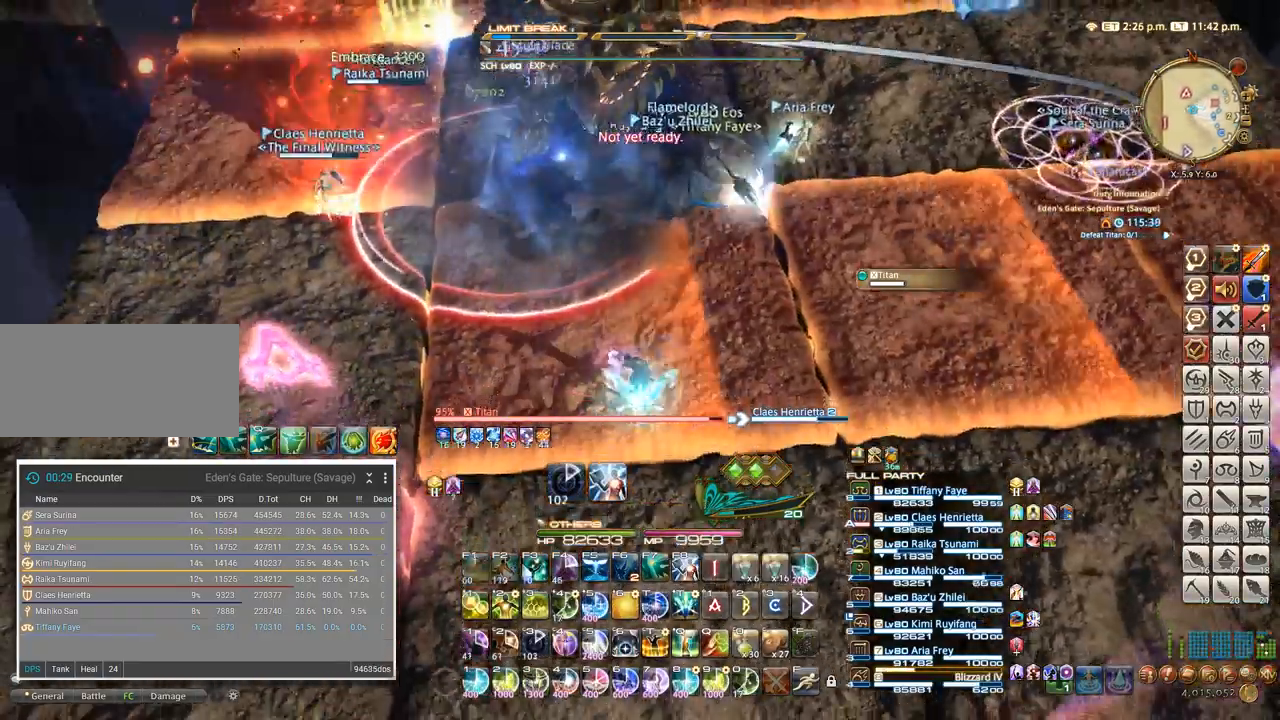
{"keys": [], "events": [[500, "s", "up"]]}
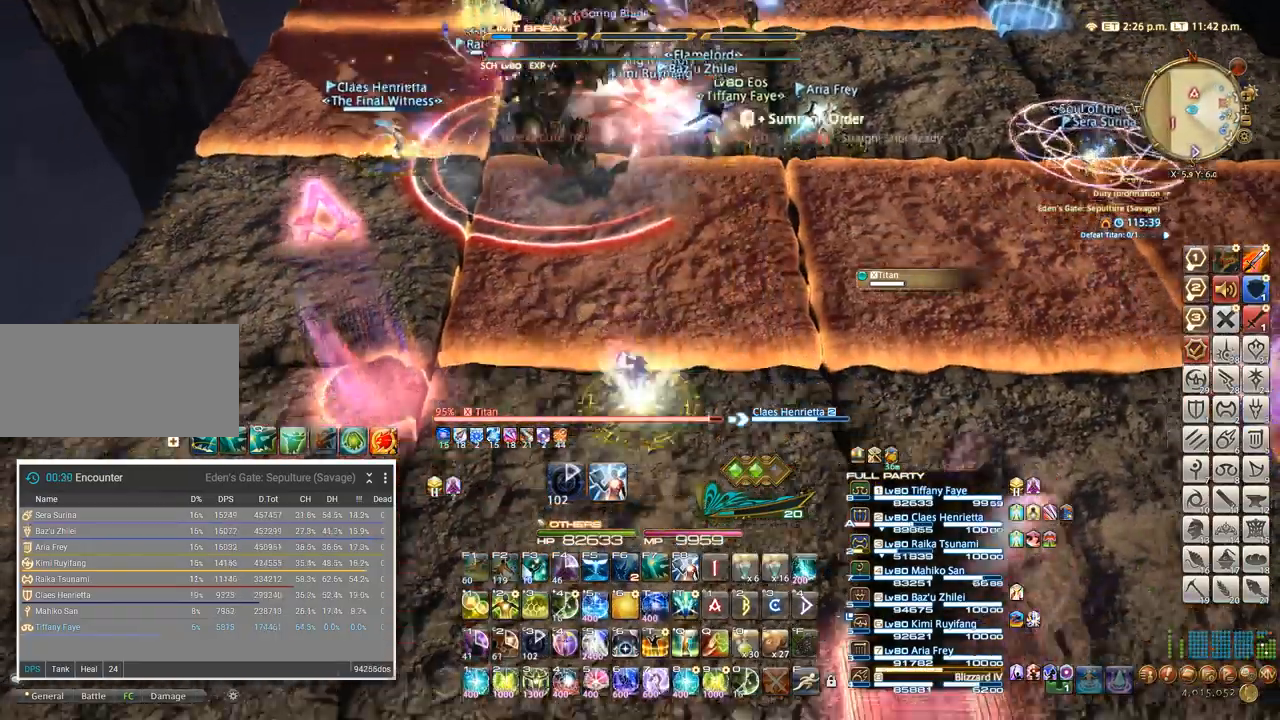
{"keys": ["4"], "events": [[33, "4", "down"], [267, "4", "up"], [333, "4", "down"], [417, "4", "up"], [500, "4", "down"]]}
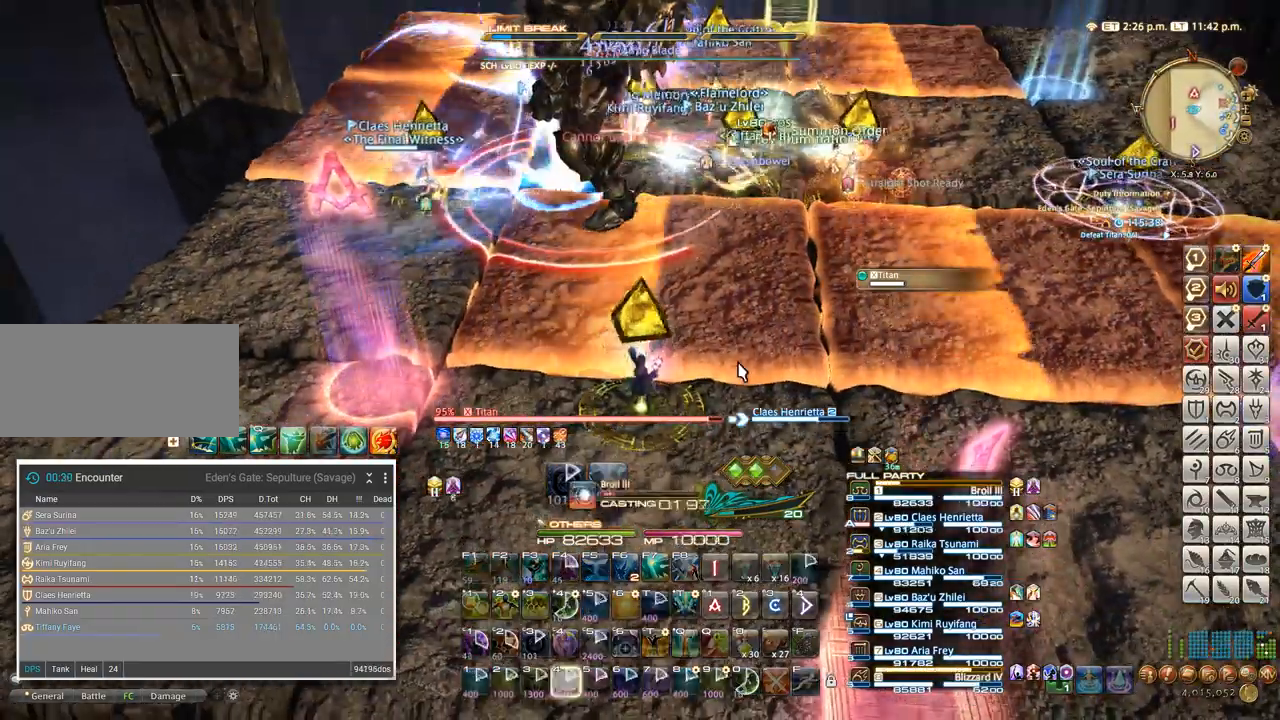
{"keys": ["4"], "events": [[83, "4", "up"], [150, "4", "down"], [250, "4", "up"], [317, "4", "down"], [417, "4", "up"], [483, "4", "down"]]}
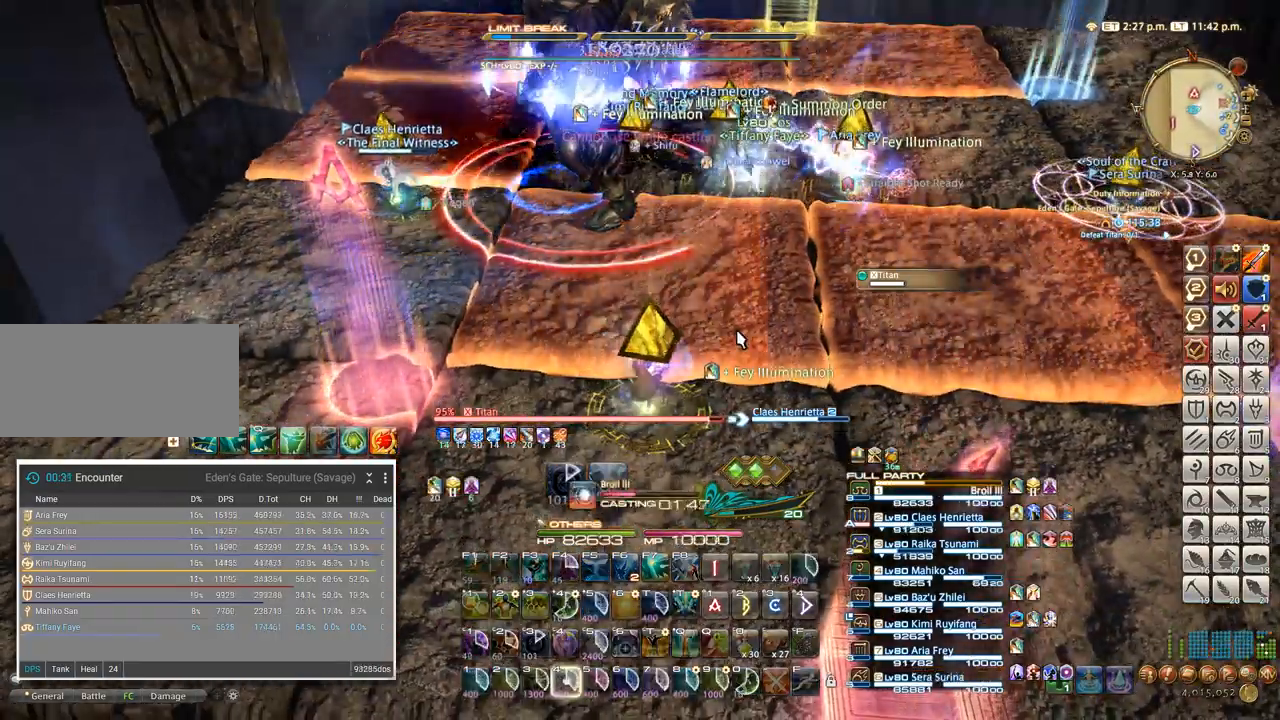
{"keys": [], "events": [[67, "4", "up"], [133, "4", "down"], [233, "4", "up"]]}
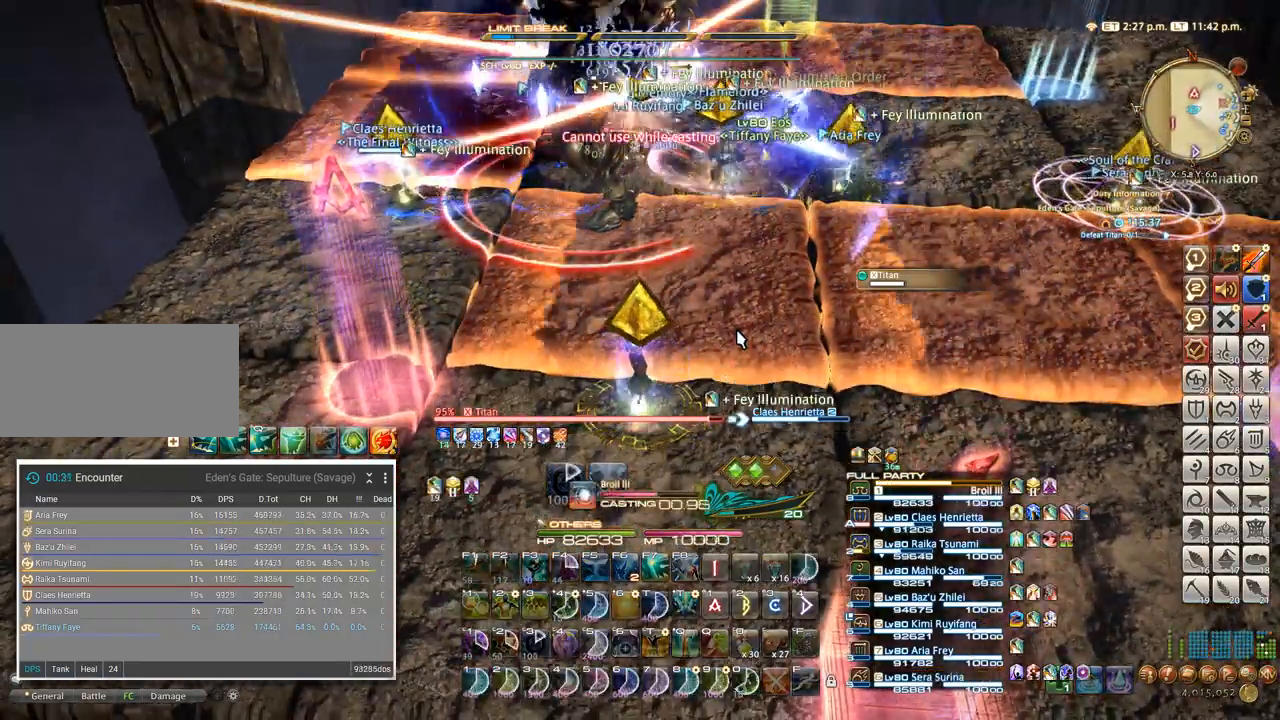
{"keys": [], "events": []}
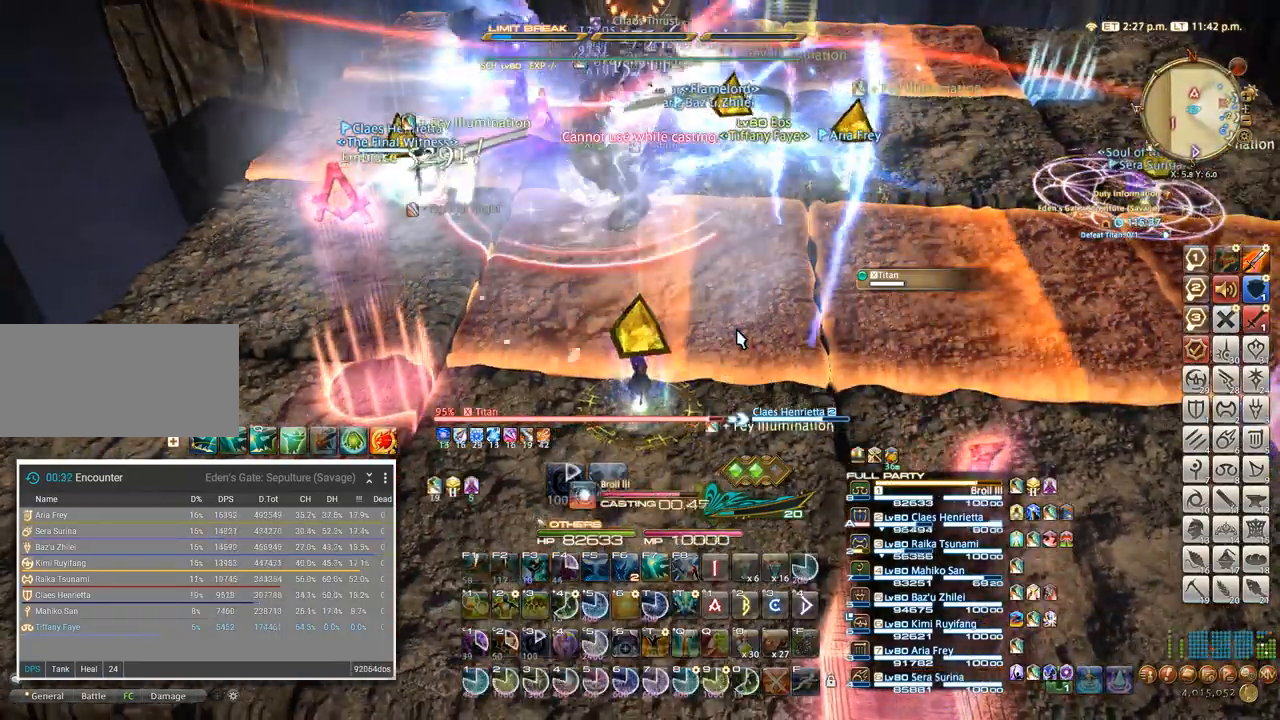
{"keys": [], "events": []}
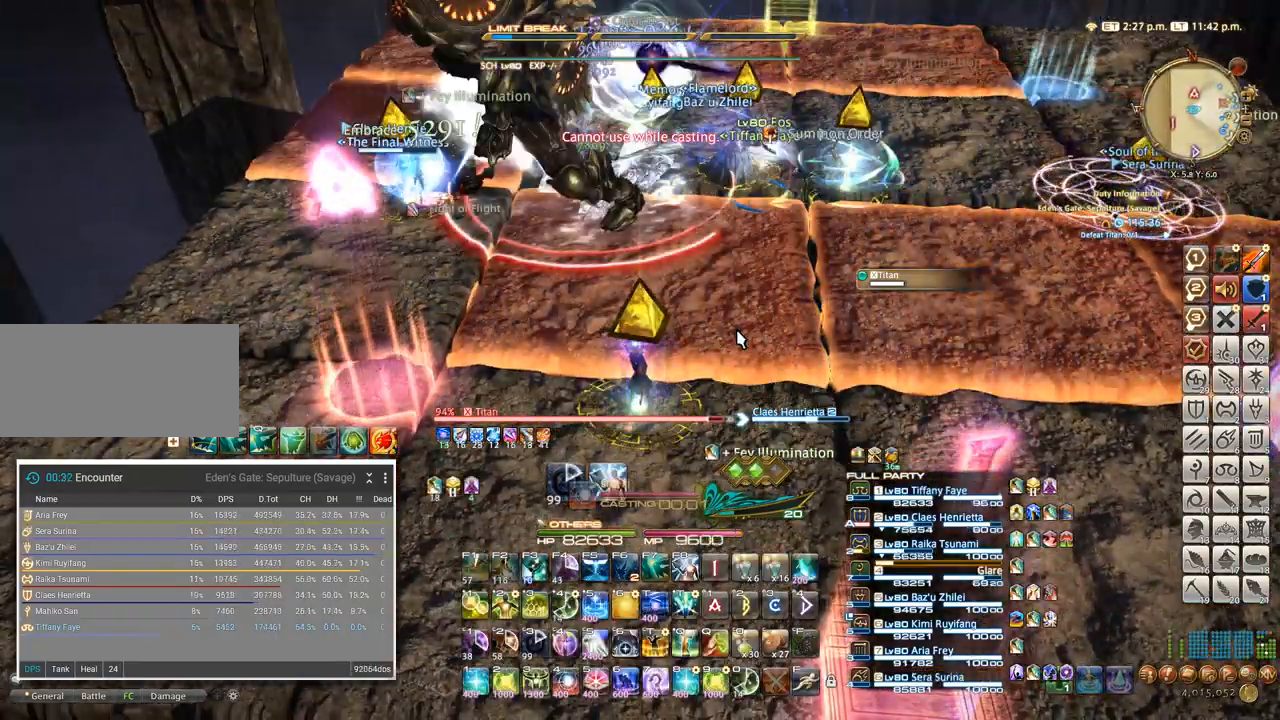
{"keys": ["4"], "events": [[283, "4", "down"], [367, "4", "up"], [450, "4", "down"]]}
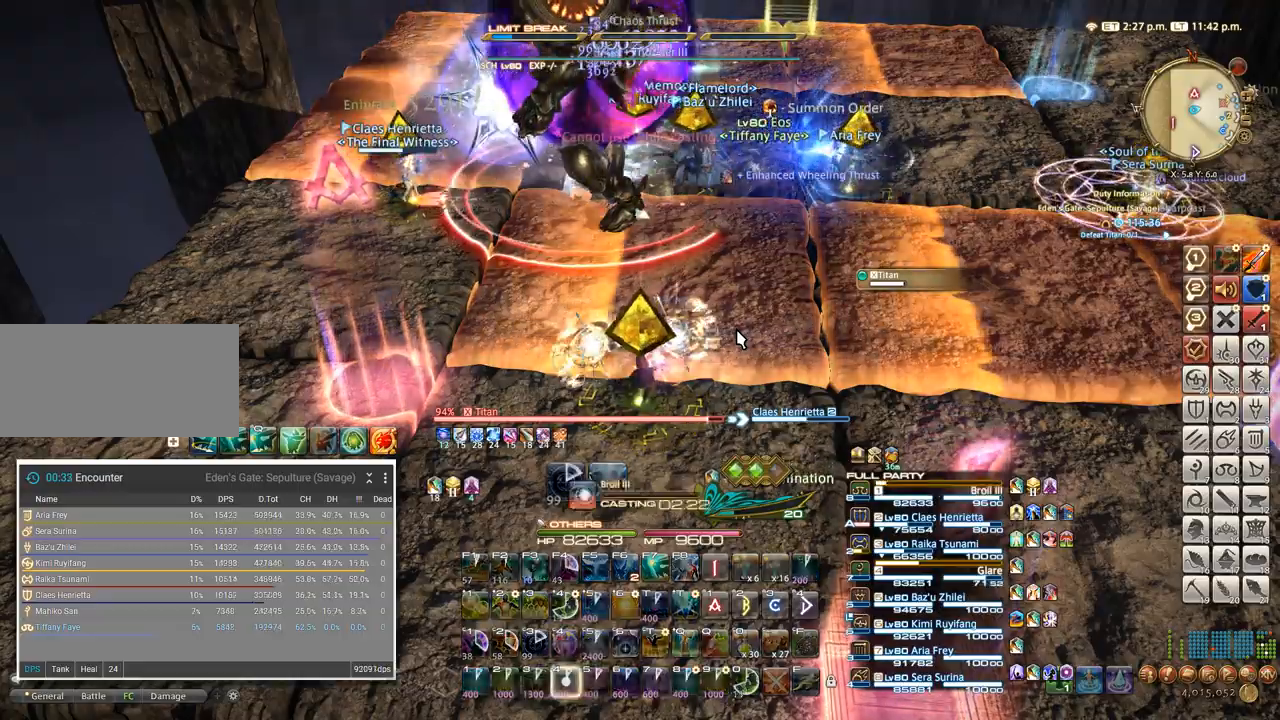
{"keys": ["4"], "events": [[33, "4", "up"], [133, "4", "down"], [217, "4", "up"], [300, "4", "down"], [400, "4", "up"], [483, "4", "down"]]}
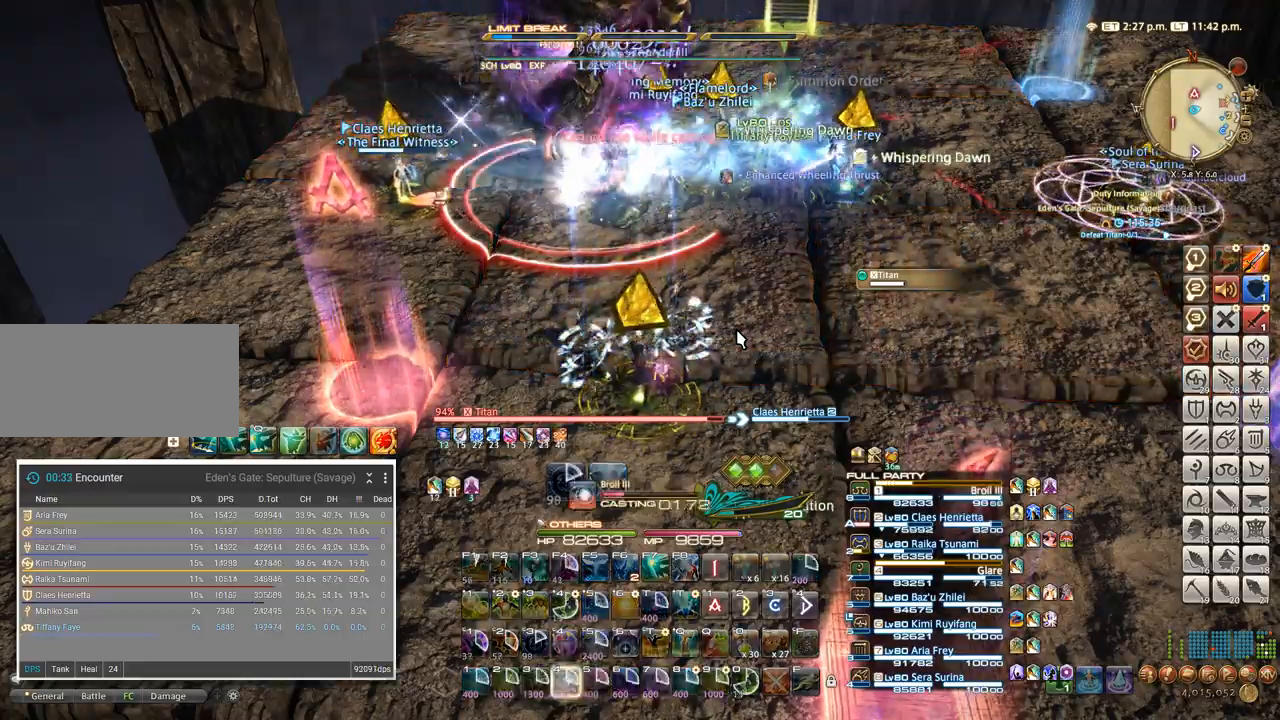
{"keys": [], "events": [[100, "4", "up"]]}
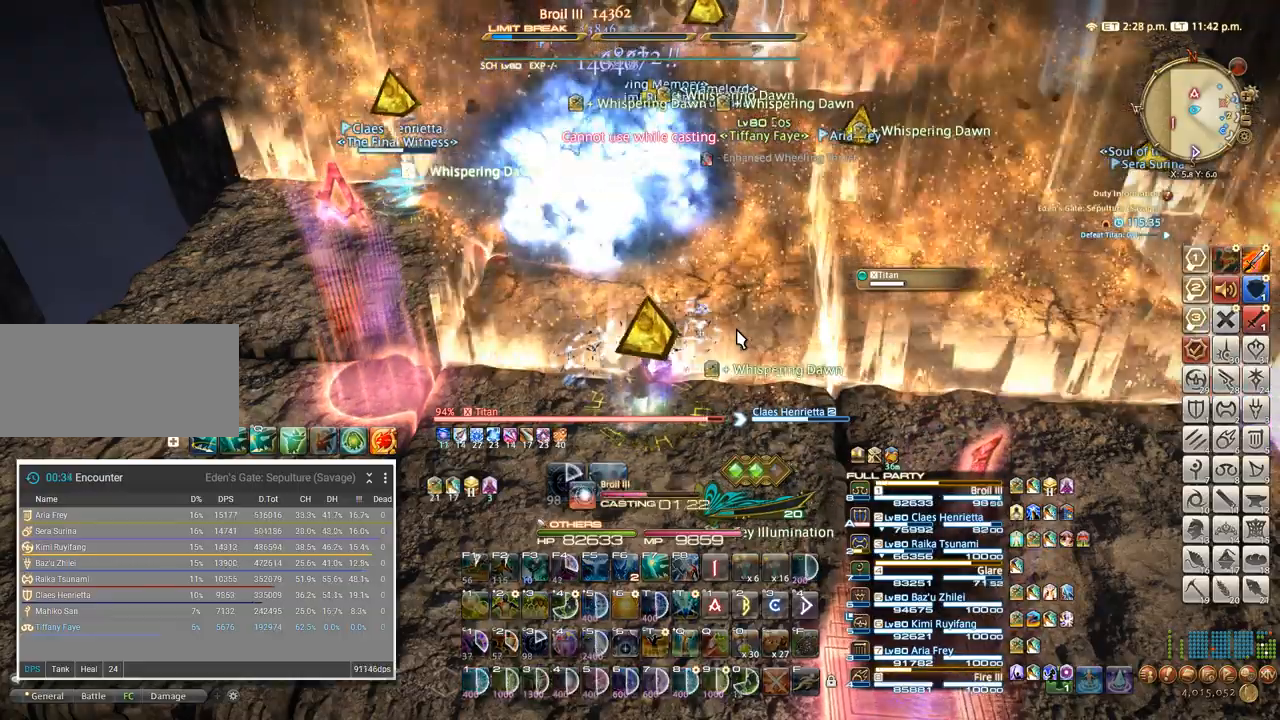
{"keys": [], "events": []}